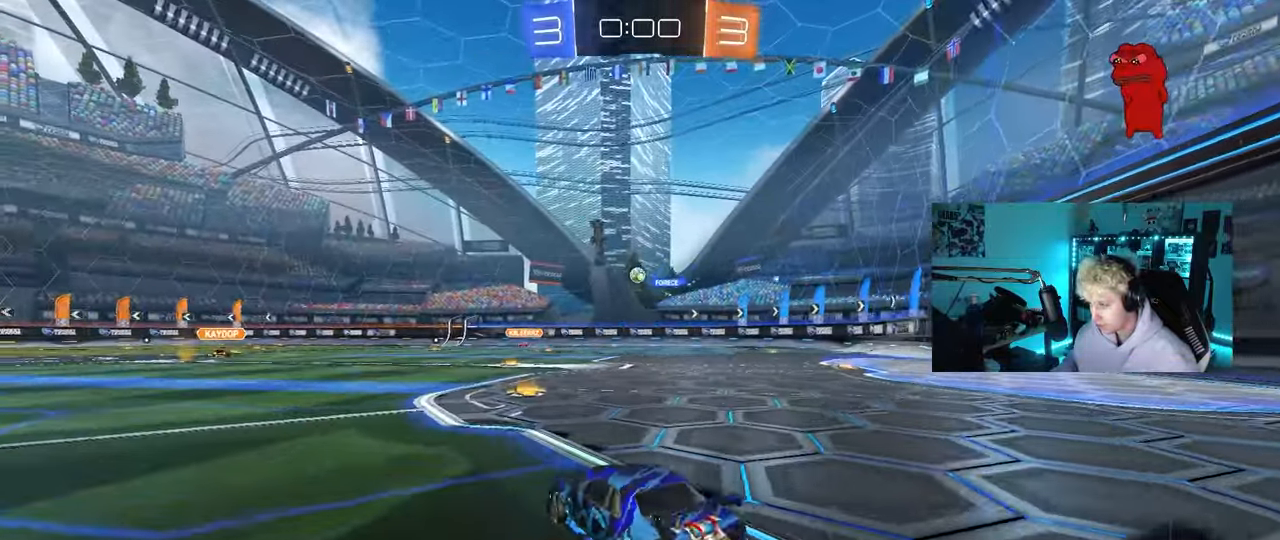
Gameplay with keyboard and mouse; each line is a JSON object with the keys and mouse buttons held at the frame after it. "events" lists presses ("down") and releases ("up") of "1", "2", "3", "4", "5", "a", "alt", "c", "caps_lock", "ctrl", "d", "e", "f", "g", "q", "r", "s", "shift", "space", "t", "tab", "v", "w", "x", "z", "mouse_left", "mouse_wheel" and "mouse_right" between this image and that frame as [ms after this image, input, new state], when the widget could be followed in between. "mouse_left", "mouse_wheel", "mouse_right" = the "left", "wheel", "right" buttons of the "mouse" list. No other keys are recorded. "wheel" means that the mouse wheel is clicked or scrolled. "mouse_move" is the direction in which the mouse moves at that frame (one of eight, or "still"), when it could be read.
{"keys": ["a", "w"], "mouse": [], "mouse_move": "still", "events": [[67, "d", "up"], [150, "d", "down"], [150, "mouse_right", "down"], [200, "d", "up"], [250, "mouse_right", "up"], [300, "mouse_right", "down"], [483, "a", "down"], [483, "mouse_right", "up"]]}
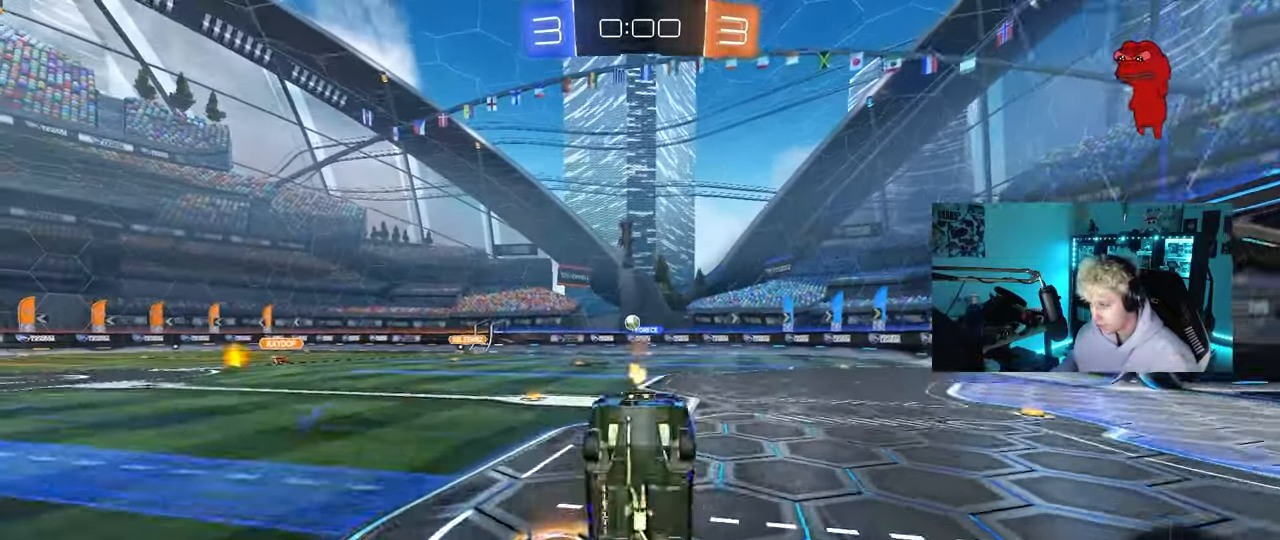
{"keys": ["a"], "mouse": [], "mouse_move": "still", "events": [[117, "w", "up"], [217, "a", "up"], [267, "d", "down"], [267, "shift", "down"], [400, "d", "up"], [400, "shift", "up"], [450, "a", "down"]]}
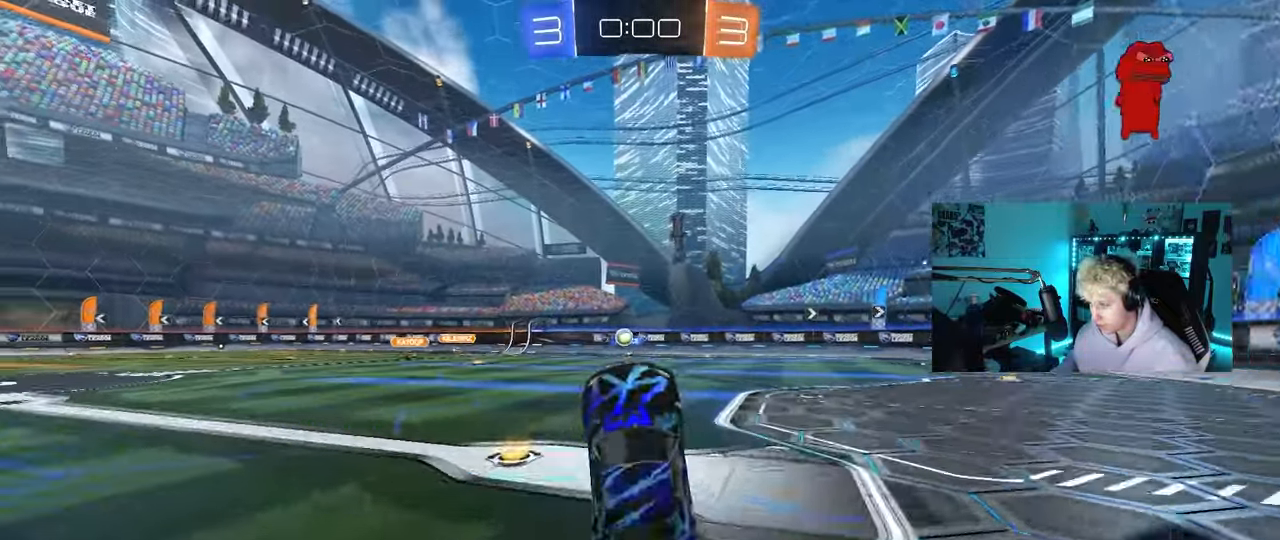
{"keys": ["w"], "mouse": [], "mouse_move": "still", "events": [[100, "a", "up"], [267, "w", "down"], [367, "d", "down"], [467, "d", "up"]]}
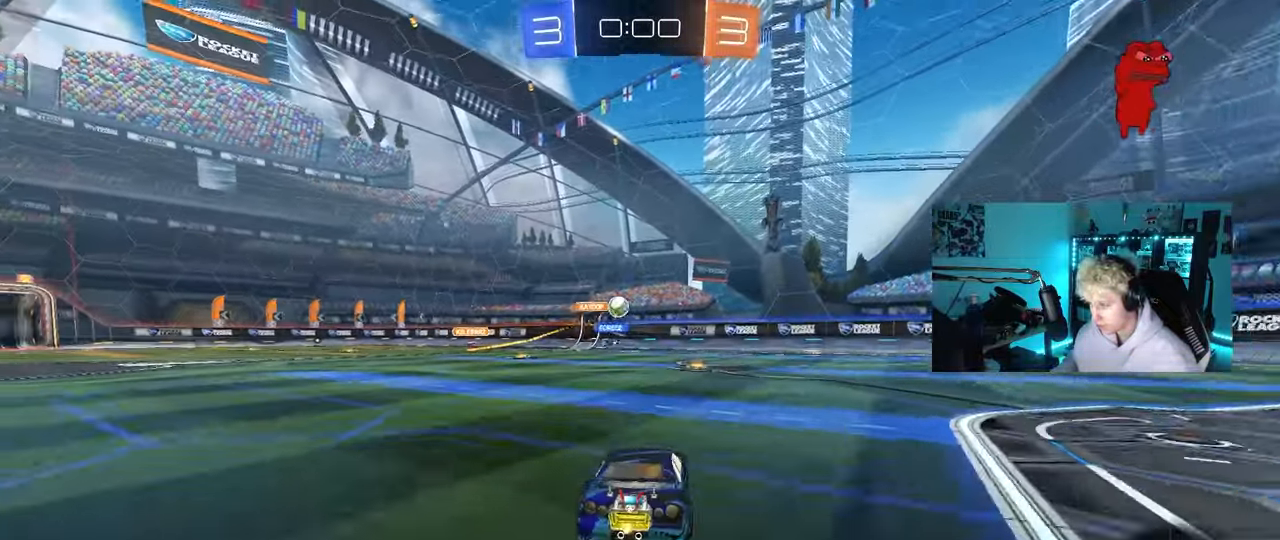
{"keys": ["w"], "mouse": [], "mouse_move": "still", "events": [[383, "d", "down"], [483, "d", "up"]]}
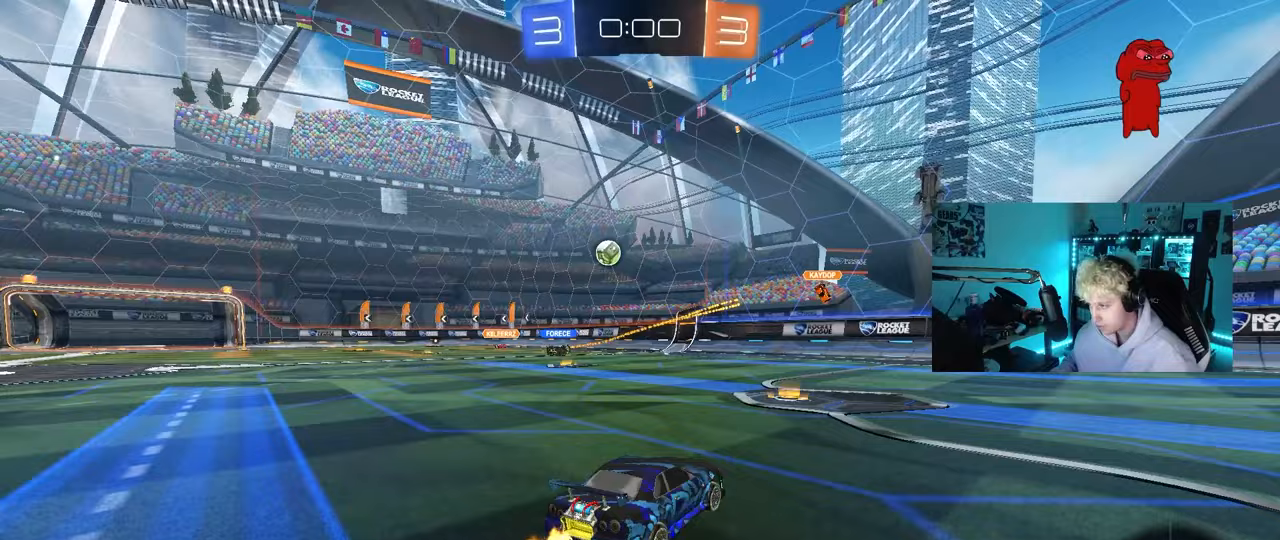
{"keys": ["d", "w"], "mouse": [], "mouse_move": "still", "events": [[33, "a", "down"], [217, "a", "up"], [350, "d", "down"]]}
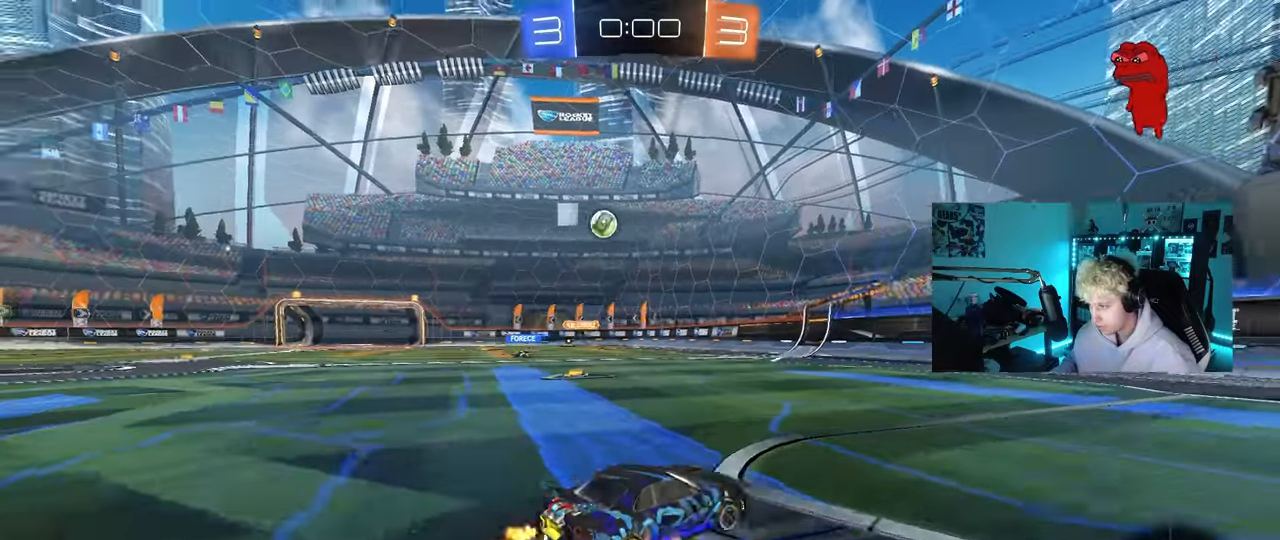
{"keys": ["w"], "mouse": [], "mouse_move": "still", "events": [[100, "d", "up"], [183, "a", "down"], [233, "a", "up"], [283, "d", "down"], [417, "d", "up"]]}
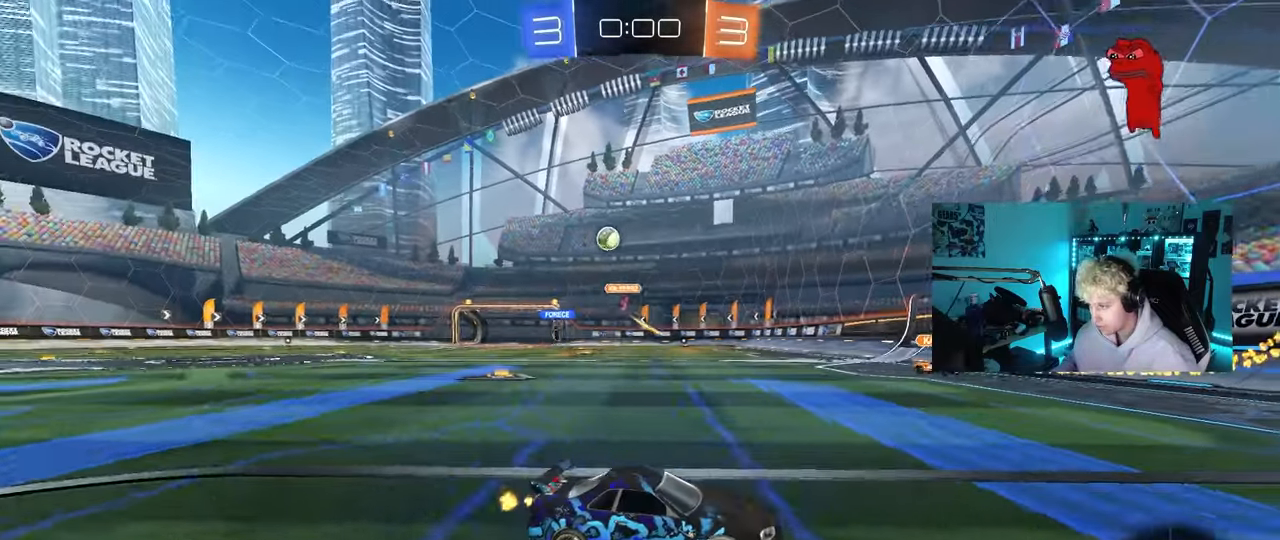
{"keys": ["w"], "mouse": [], "mouse_move": "still", "events": [[150, "d", "down"], [250, "shift", "down"], [333, "shift", "up"], [433, "d", "up"]]}
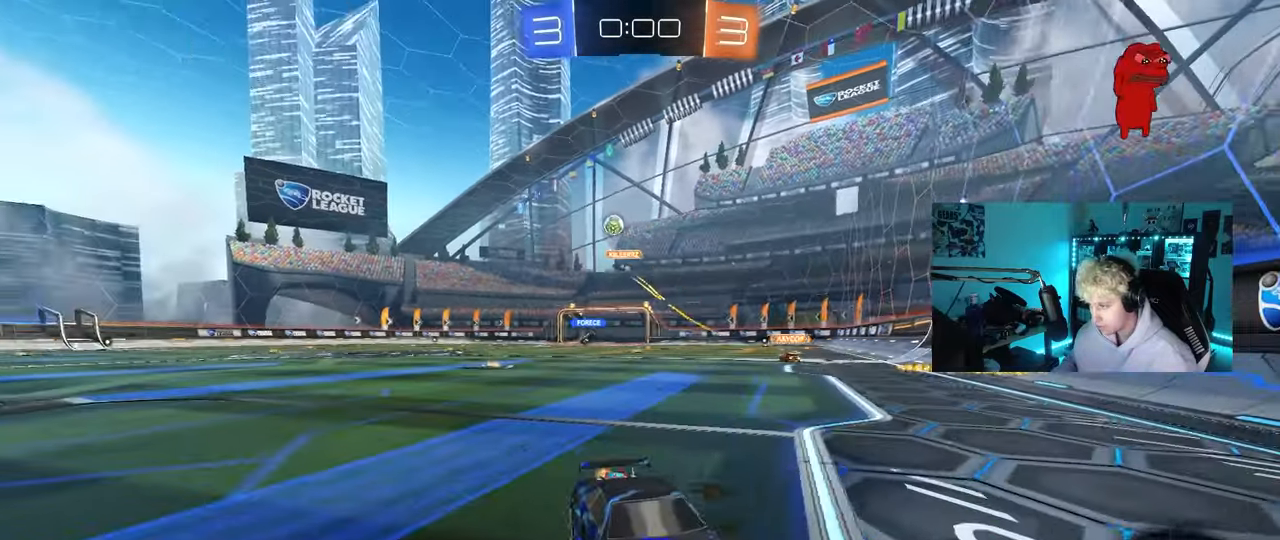
{"keys": ["d", "w"], "mouse": [], "mouse_move": "still", "events": [[83, "d", "down"], [167, "shift", "down"], [317, "shift", "up"]]}
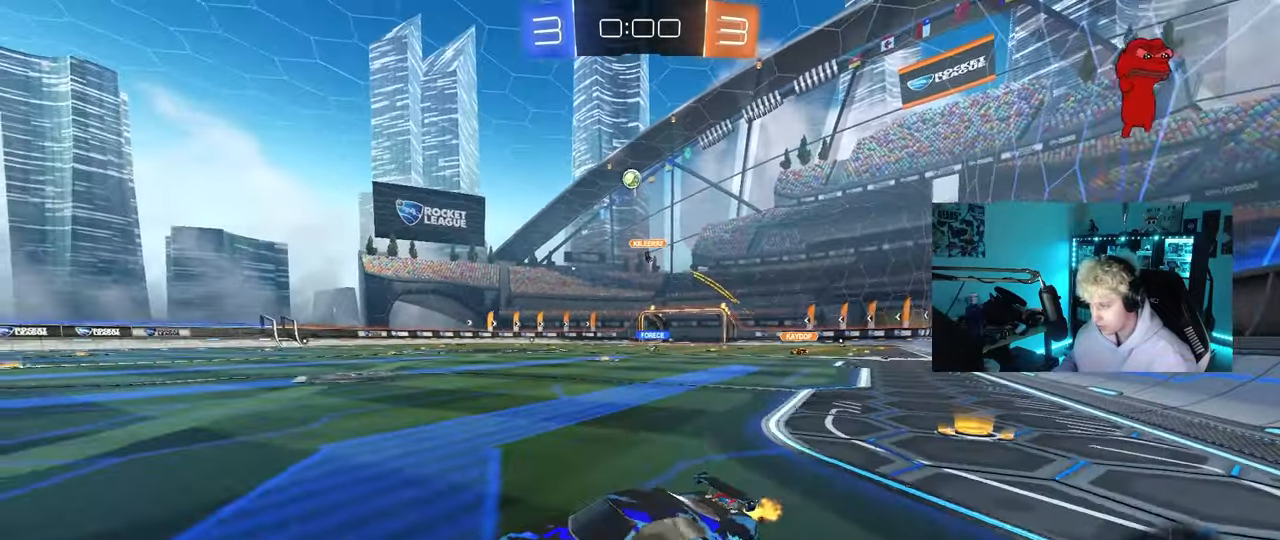
{"keys": ["d", "w"], "mouse": [], "mouse_move": "still", "events": [[283, "d", "up"], [333, "a", "down"], [417, "a", "up"], [467, "d", "down"]]}
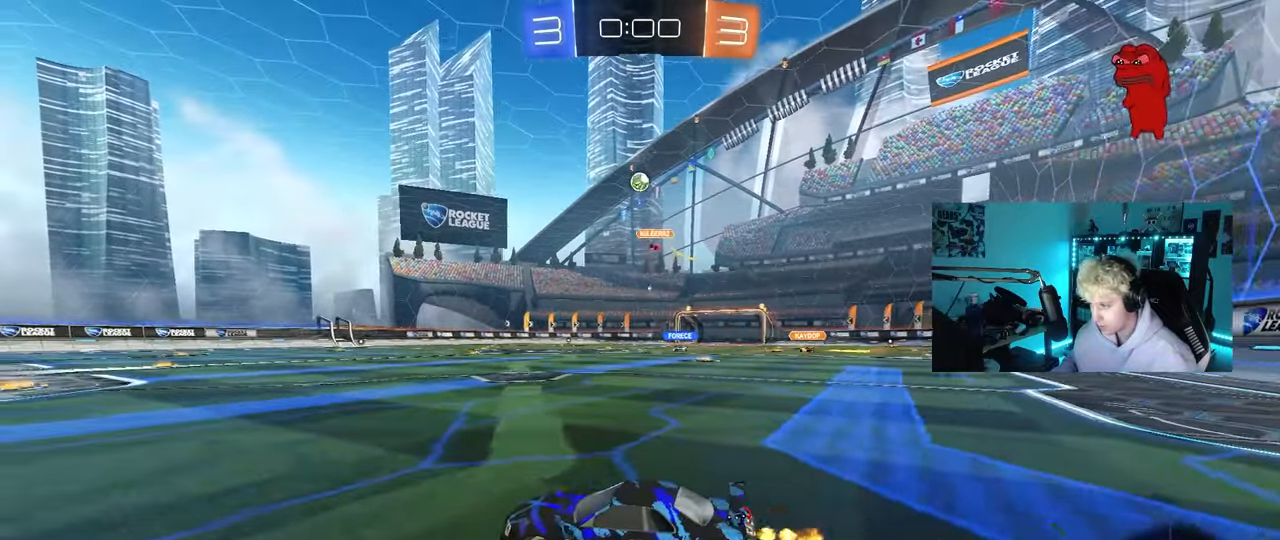
{"keys": ["w"], "mouse": [], "mouse_move": "still", "events": [[17, "mouse_left", "down"], [150, "d", "up"], [300, "a", "down"], [300, "mouse_left", "up"], [433, "a", "up"]]}
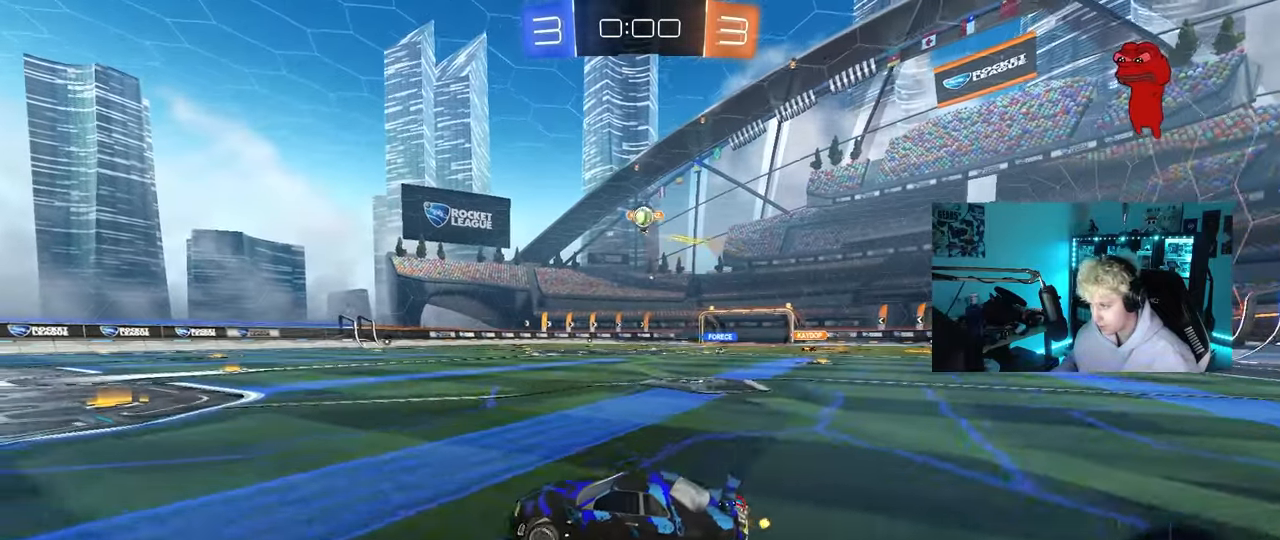
{"keys": ["d", "w"], "mouse": [], "mouse_move": "still", "events": [[117, "d", "down"], [317, "d", "up"], [450, "d", "down"]]}
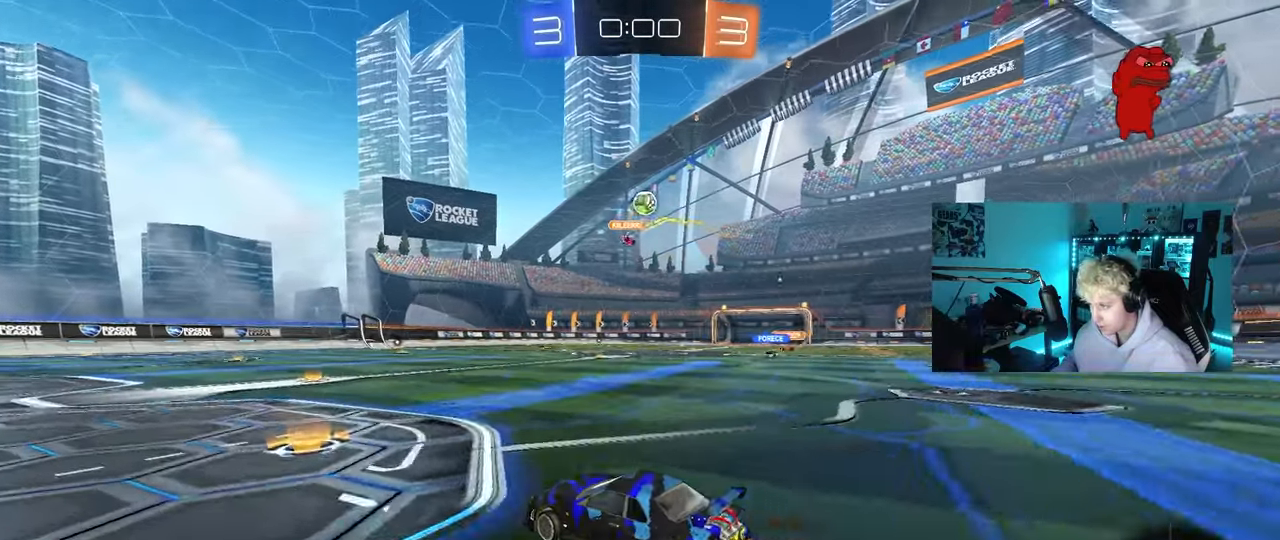
{"keys": [], "mouse": ["left"], "mouse_move": "up", "events": [[100, "mouse_left", "down"], [233, "d", "up"], [233, "w", "up"], [283, "mouse_right", "down"], [283, "s", "down"], [333, "a", "down"], [367, "d", "down"], [367, "shift", "down"], [417, "a", "up"], [417, "d", "up"], [417, "shift", "up"], [467, "mouse_right", "up"], [467, "s", "up"]]}
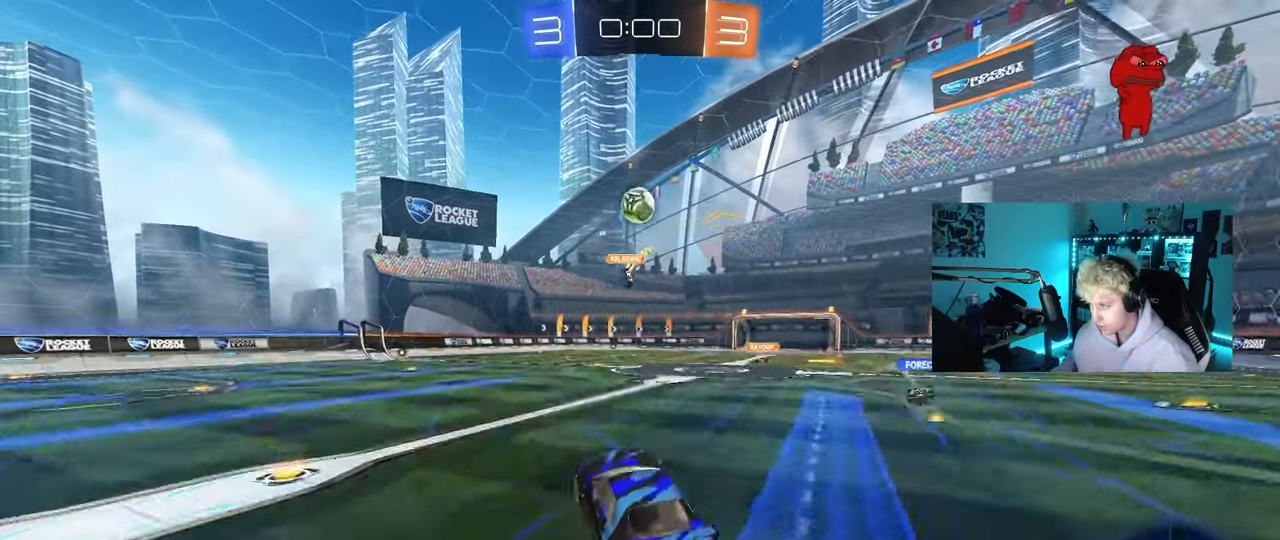
{"keys": ["a", "w"], "mouse": ["left"], "mouse_move": "still", "events": [[17, "mouse_right", "down"], [67, "d", "down"], [67, "s", "down"], [200, "d", "up"], [200, "mouse_right", "up"], [200, "s", "up"], [350, "a", "down"], [433, "w", "down"]]}
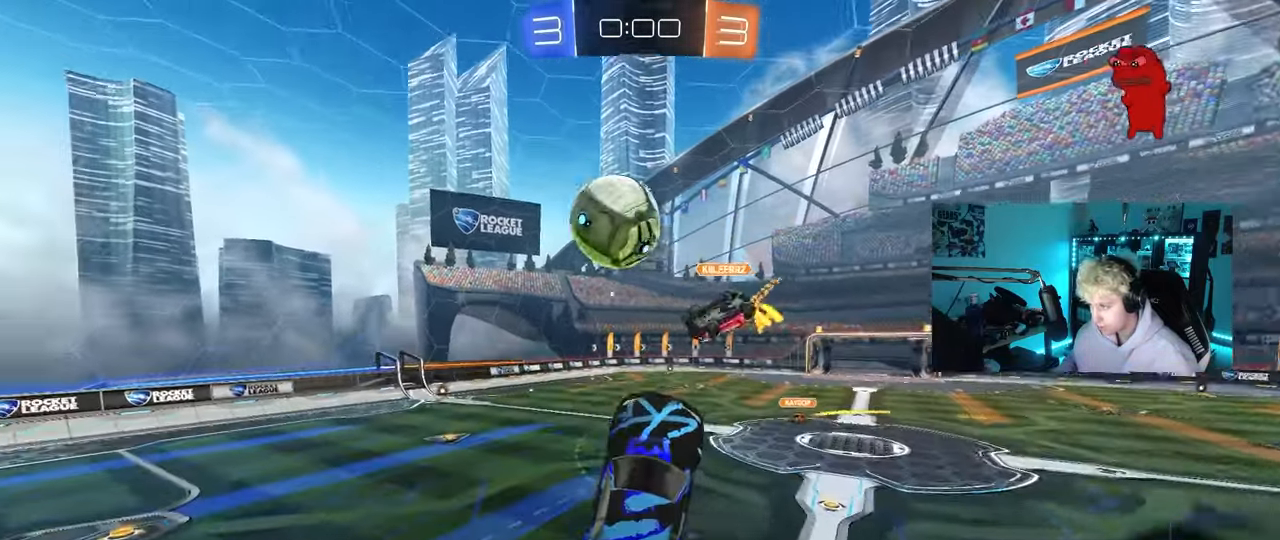
{"keys": ["d", "s"], "mouse": [], "mouse_move": "still", "events": [[83, "d", "down"], [133, "w", "up"], [167, "a", "up"], [167, "d", "up"], [167, "mouse_left", "up"], [267, "a", "down"], [317, "shift", "down"], [350, "s", "down"], [450, "a", "up"], [450, "shift", "up"], [500, "d", "down"]]}
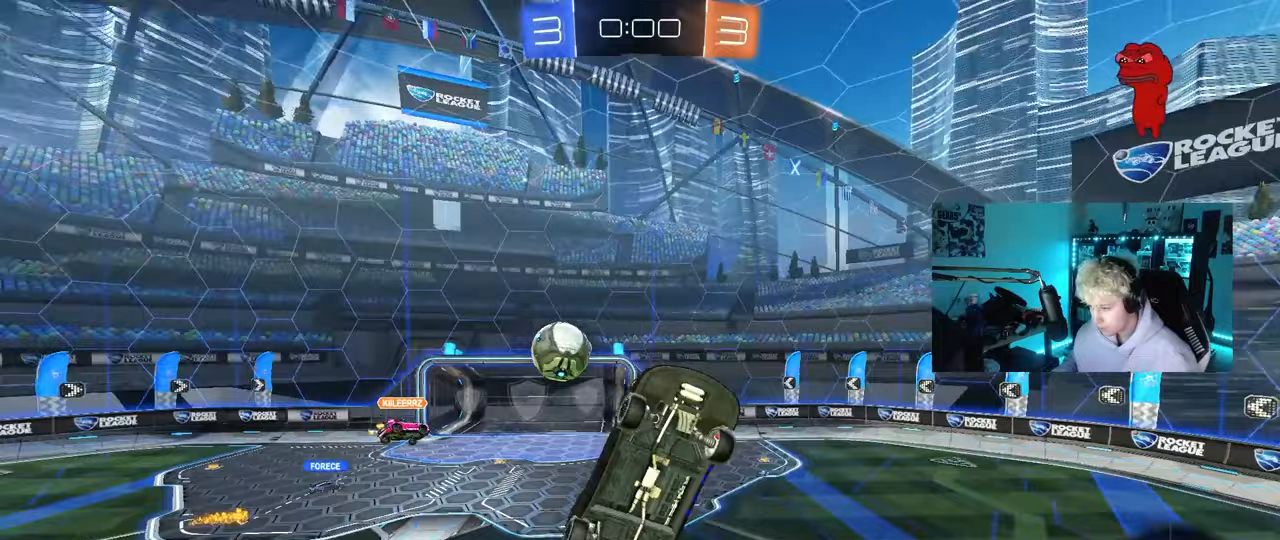
{"keys": ["a", "shift"], "mouse": [], "mouse_move": "up-left", "events": [[150, "a", "down"], [150, "d", "up"], [183, "shift", "down"], [467, "s", "up"]]}
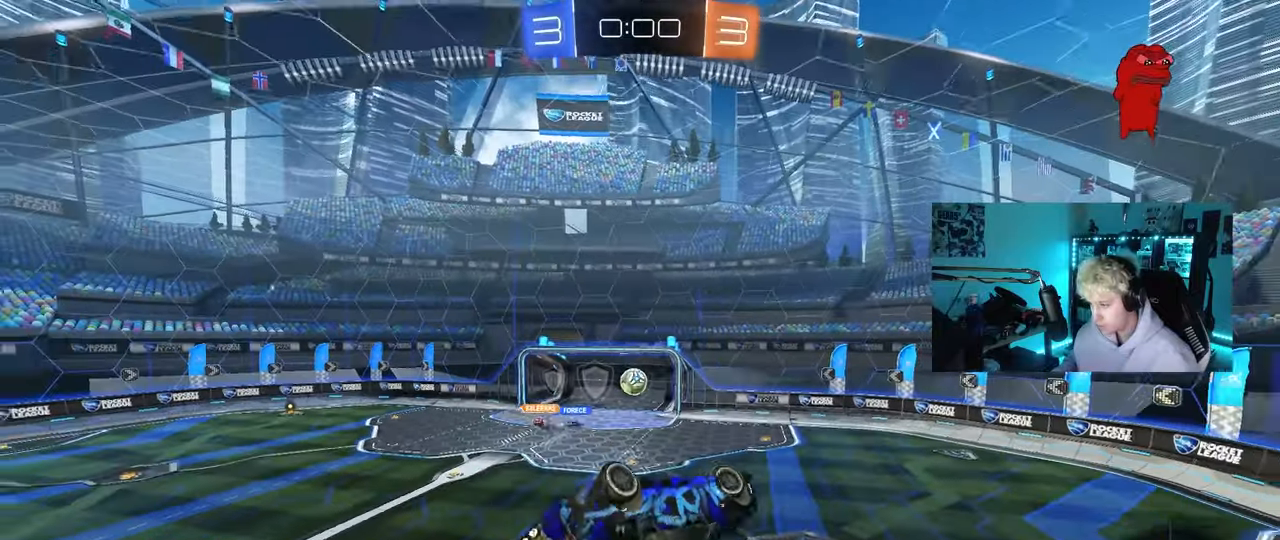
{"keys": [], "mouse": [], "mouse_move": "still", "events": [[100, "a", "up"], [100, "shift", "up"], [300, "a", "down"], [300, "shift", "down"], [433, "a", "up"], [433, "shift", "up"]]}
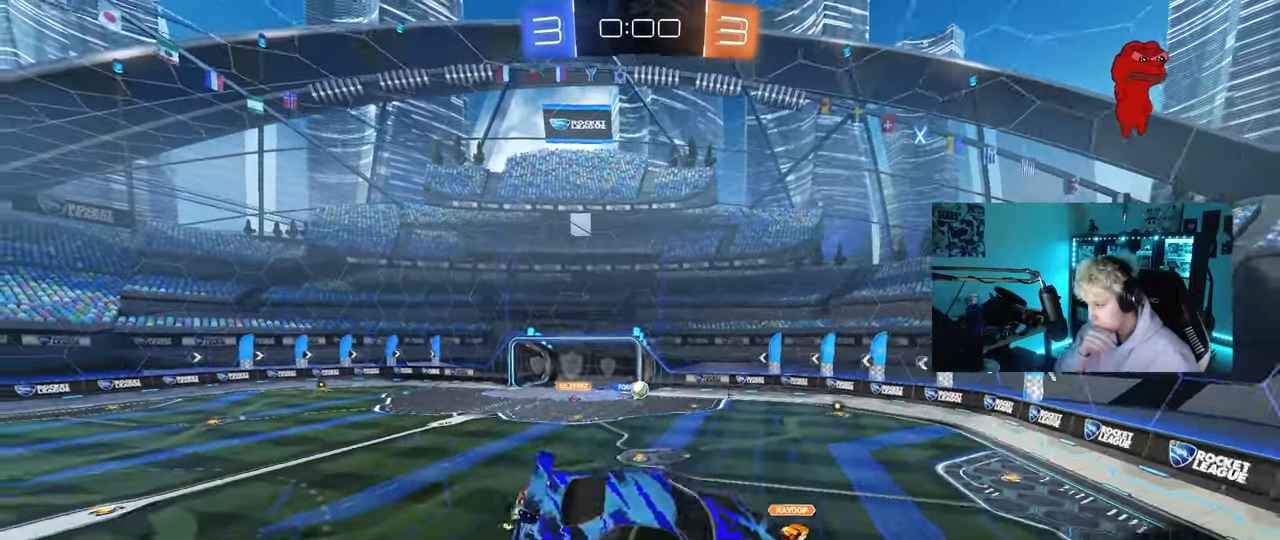
{"keys": ["a"], "mouse": [], "mouse_move": "still", "events": [[500, "a", "down"]]}
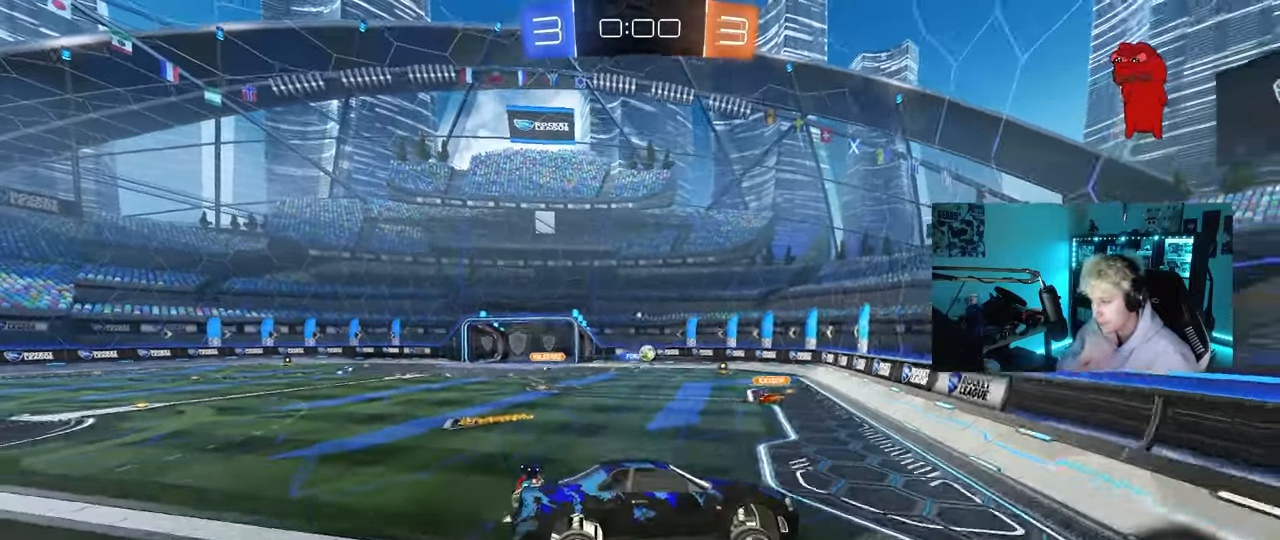
{"keys": ["a", "w"], "mouse": [], "mouse_move": "right", "events": [[100, "a", "up"], [233, "w", "down"], [283, "a", "down"], [333, "shift", "down"], [417, "shift", "up"]]}
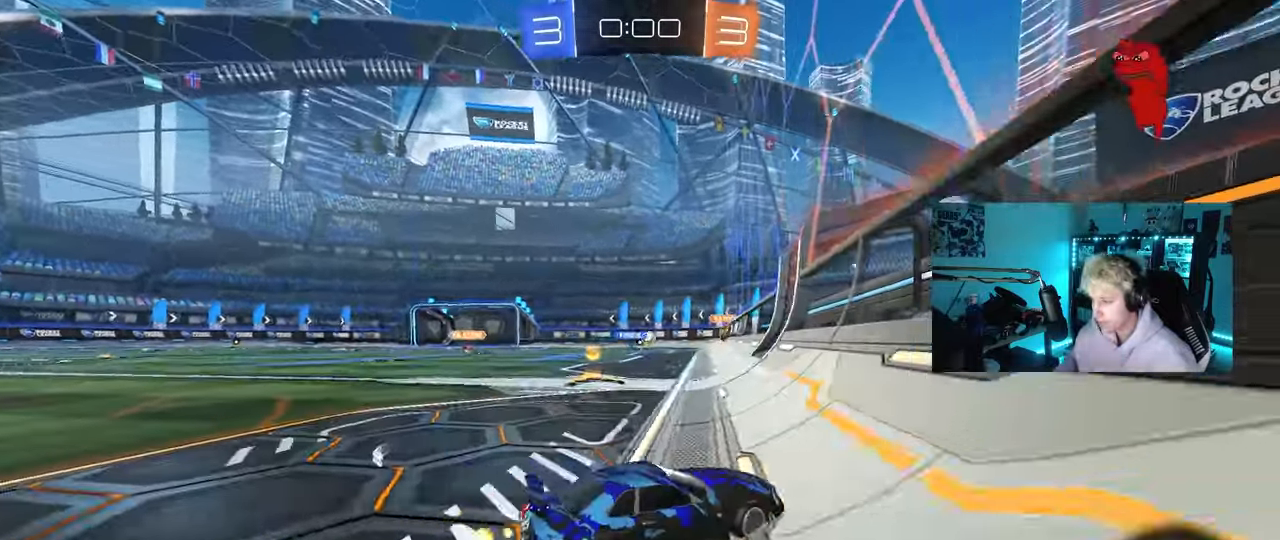
{"keys": ["a", "w"], "mouse": [], "mouse_move": "still", "events": [[17, "shift", "down"], [100, "shift", "up"]]}
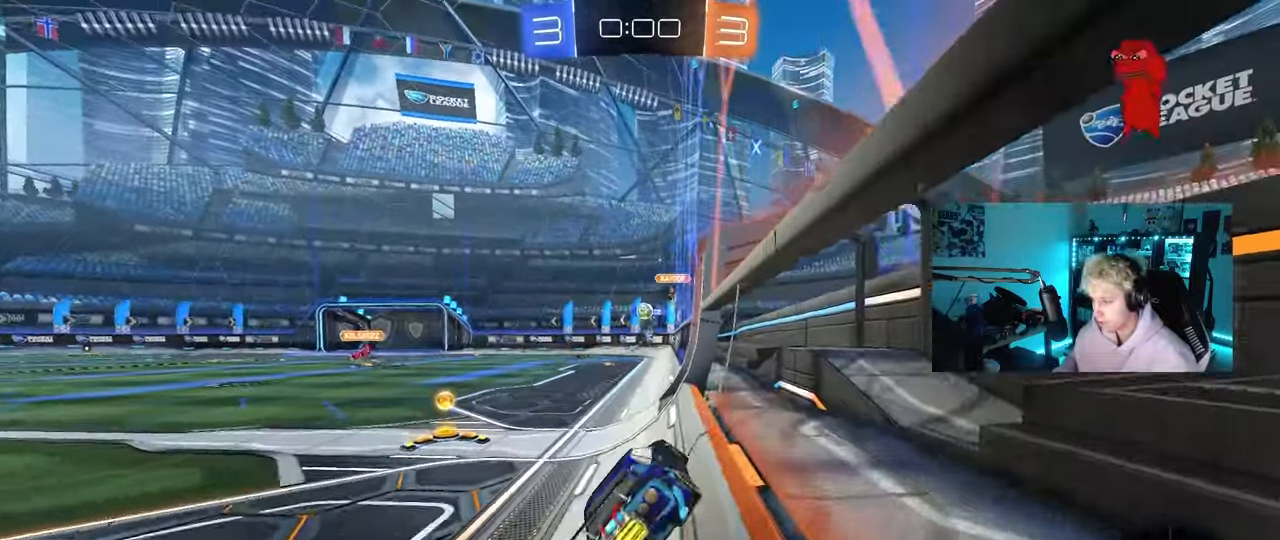
{"keys": ["w"], "mouse": ["left"], "mouse_move": "still", "events": [[117, "shift", "down"], [167, "shift", "up"], [317, "a", "up"], [317, "mouse_left", "down"], [350, "d", "down"], [450, "d", "up"]]}
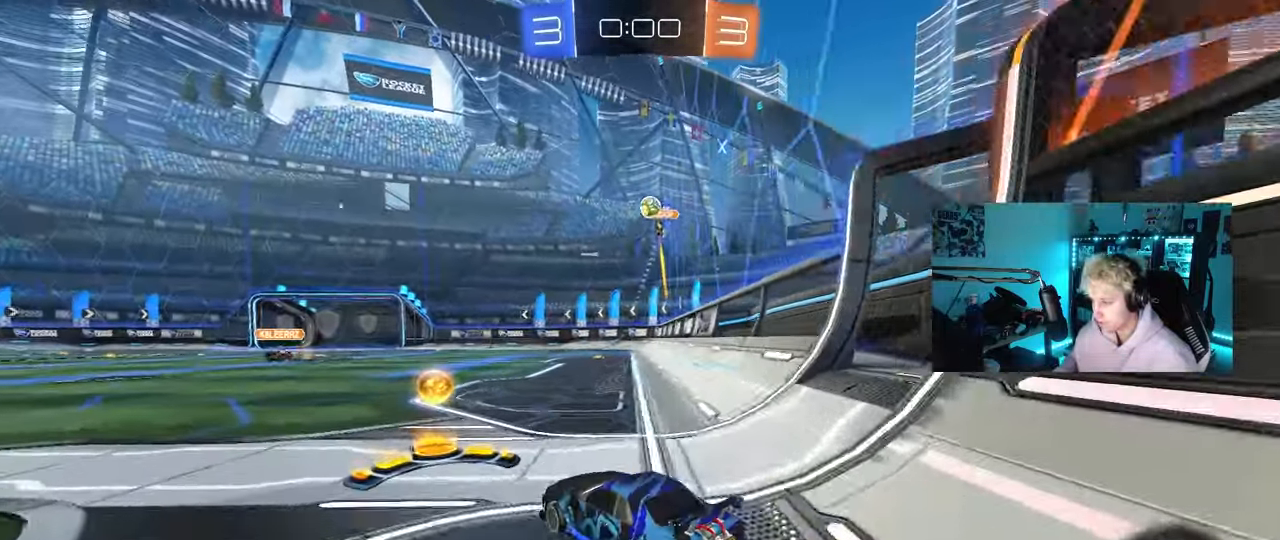
{"keys": ["a", "w"], "mouse": [], "mouse_move": "still", "events": [[50, "a", "down"], [283, "mouse_left", "up"], [283, "shift", "down"], [367, "shift", "up"], [417, "a", "up"], [467, "a", "down"]]}
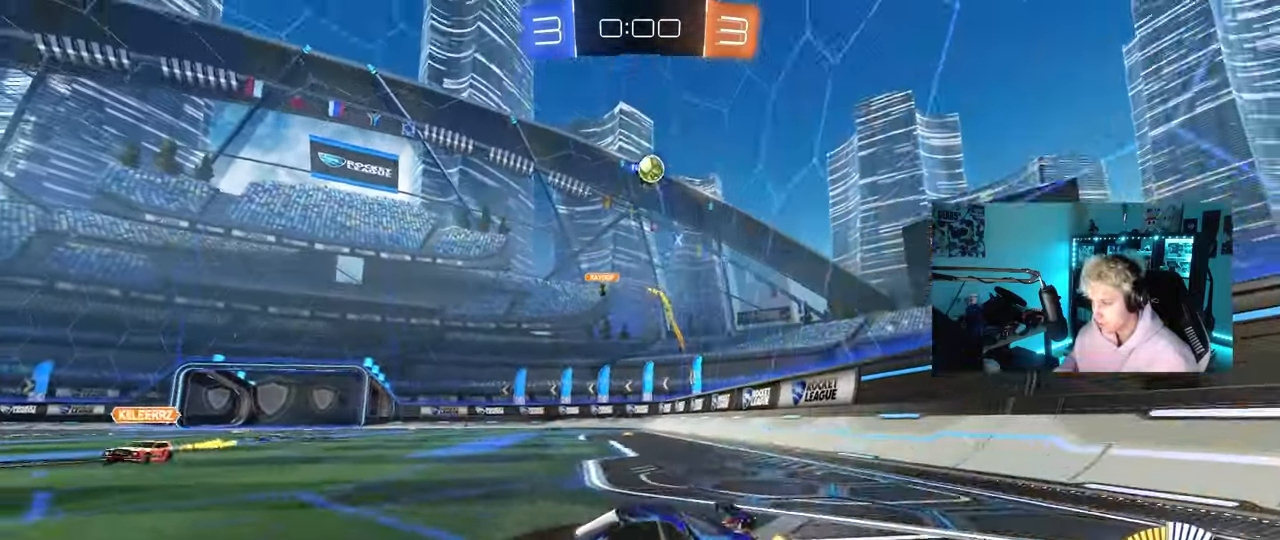
{"keys": ["a", "w"], "mouse": ["left"], "mouse_move": "still", "events": [[67, "mouse_left", "down"], [100, "a", "up"], [100, "d", "down"], [250, "a", "down"], [250, "space", "down"], [300, "d", "up"], [433, "space", "up"]]}
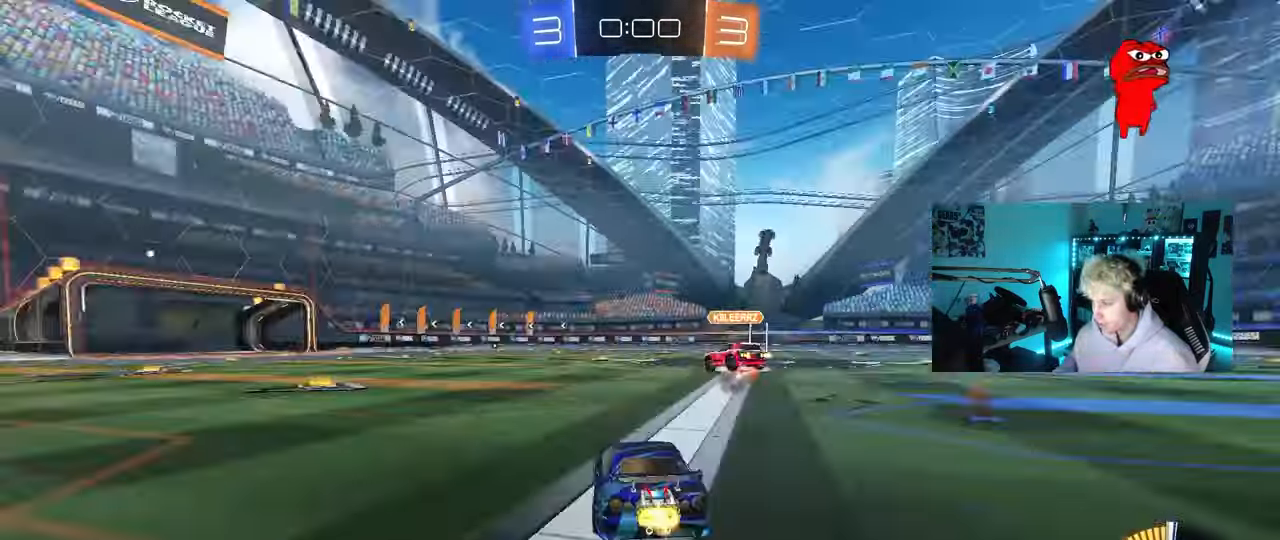
{"keys": ["a", "space", "w"], "mouse": ["left"], "mouse_move": "still", "events": [[83, "a", "up"], [167, "a", "down"], [317, "shift", "down"], [350, "shift", "up"], [500, "space", "down"]]}
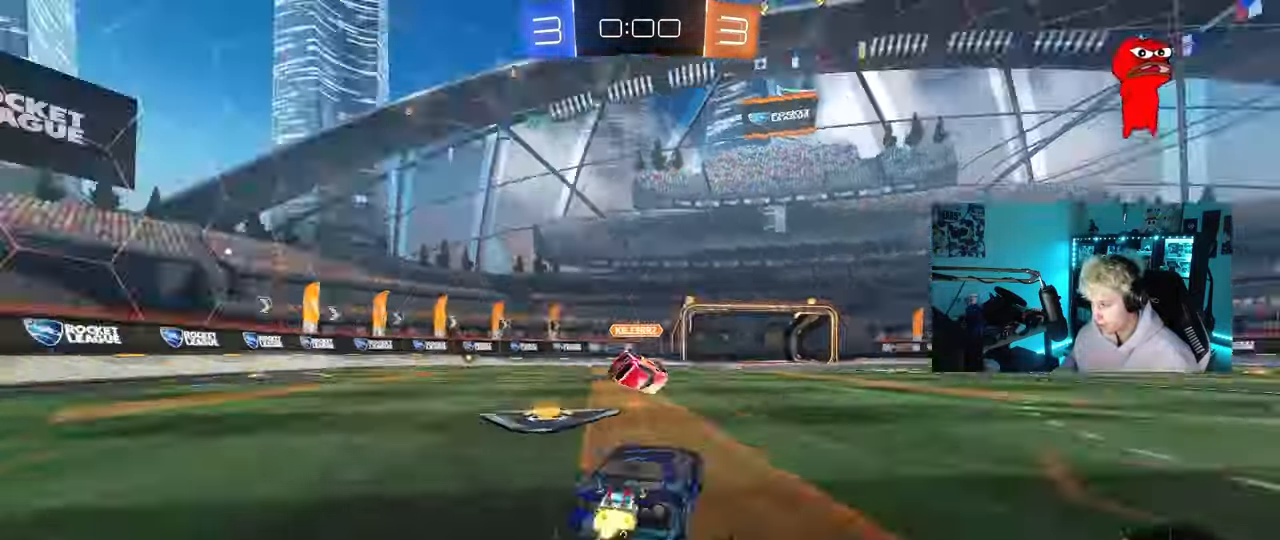
{"keys": ["space", "w"], "mouse": [], "mouse_move": "still", "events": [[100, "a", "up"], [183, "space", "up"], [333, "mouse_left", "up"], [367, "a", "down"], [467, "a", "up"], [467, "space", "down"]]}
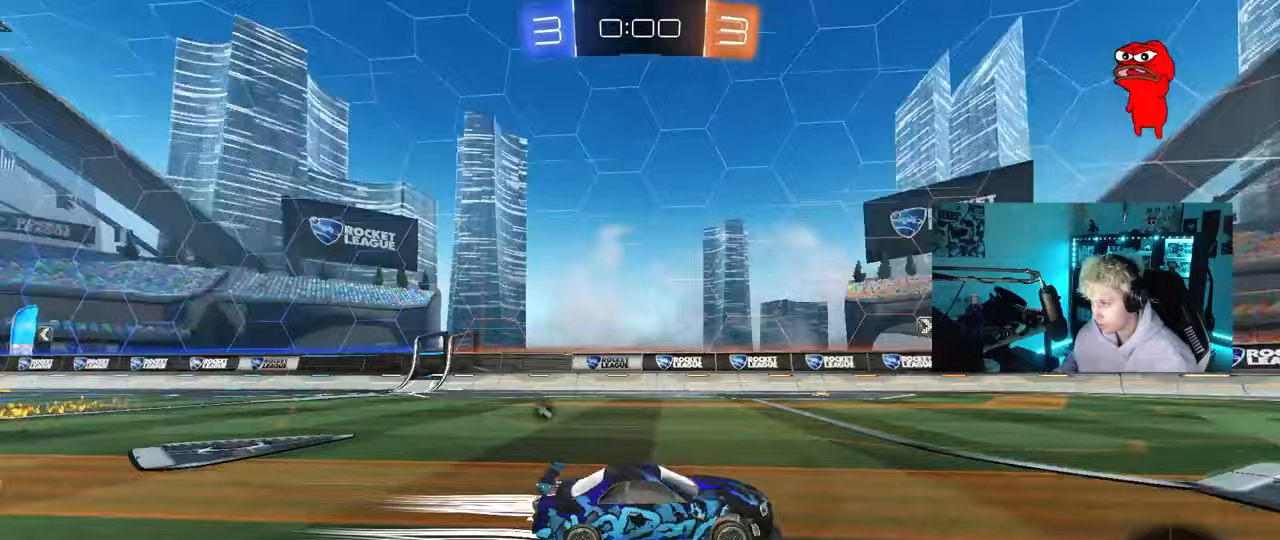
{"keys": ["d"], "mouse": [], "mouse_move": "still", "events": [[100, "d", "down"], [150, "space", "up"], [250, "space", "down"], [333, "d", "up"], [383, "space", "up"], [483, "d", "down"], [483, "w", "up"]]}
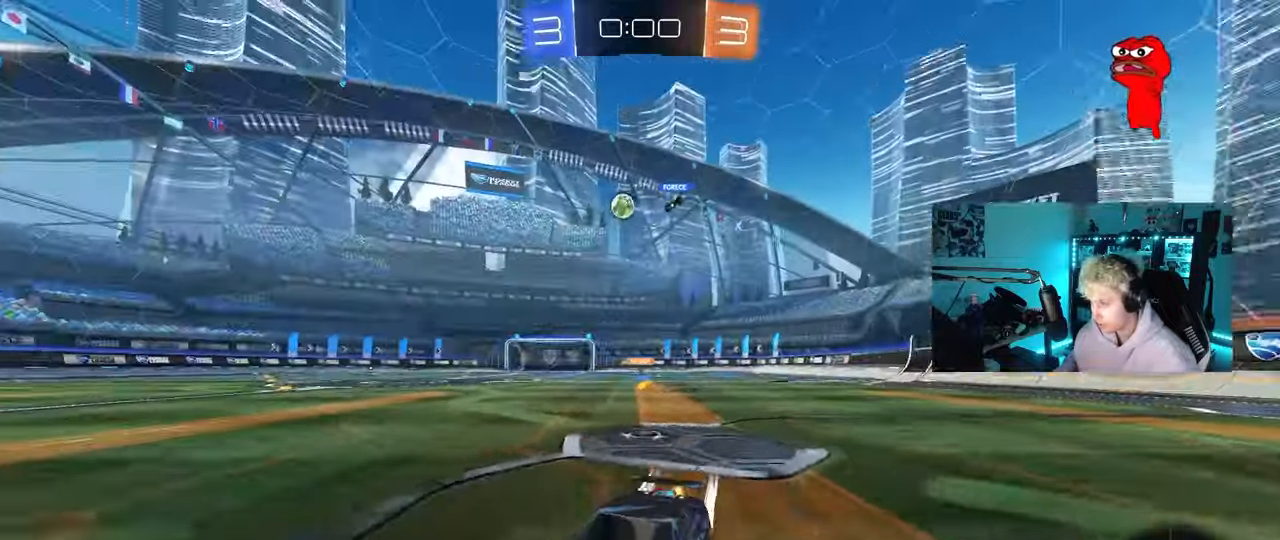
{"keys": ["d", "w"], "mouse": ["left"], "mouse_move": "still", "events": [[33, "s", "down"], [167, "s", "up"], [217, "shift", "down"], [317, "mouse_left", "down"], [317, "shift", "up"], [317, "w", "down"]]}
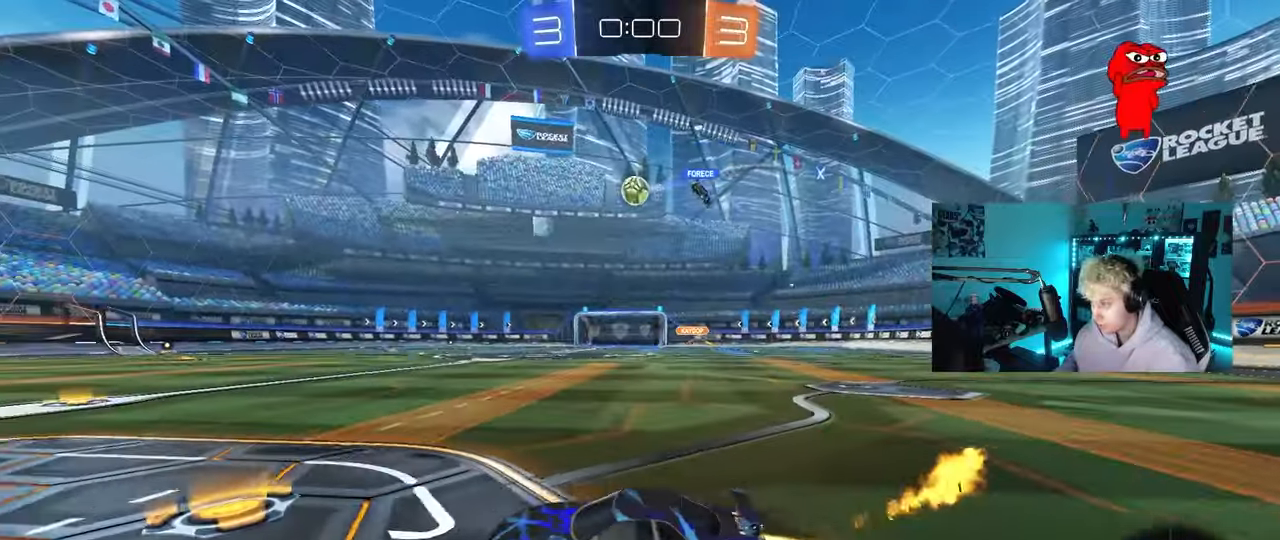
{"keys": ["d", "w"], "mouse": ["left"], "mouse_move": "still", "events": [[133, "d", "up"], [283, "d", "down"], [367, "d", "up"], [417, "a", "down"], [467, "a", "up"], [467, "d", "down"]]}
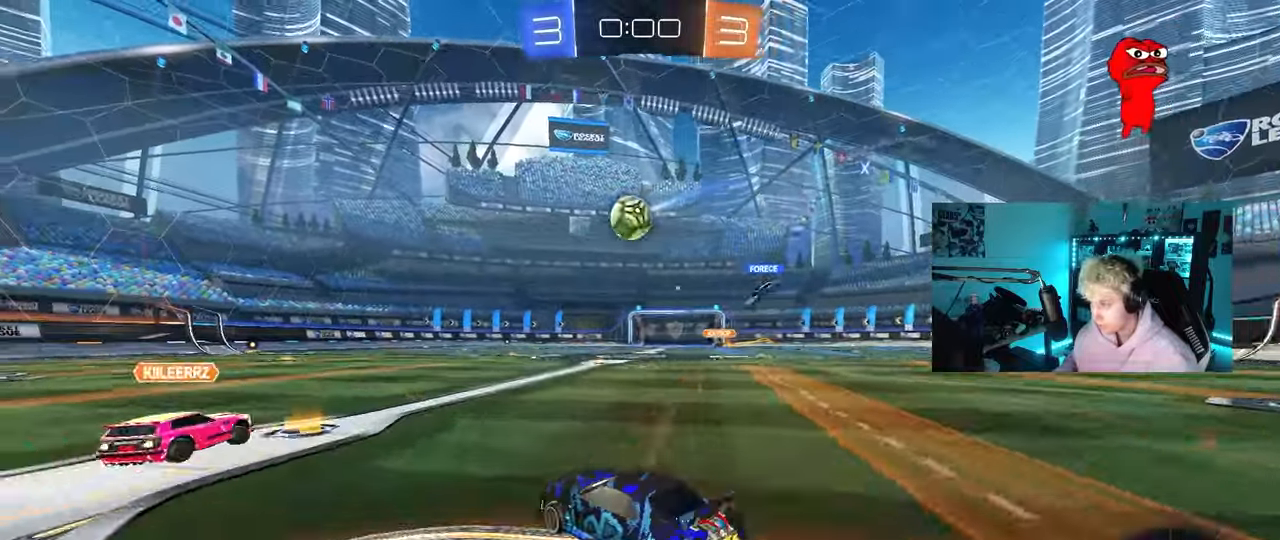
{"keys": ["d", "w"], "mouse": ["left"], "mouse_move": "still", "events": [[17, "d", "up"], [67, "d", "down"], [250, "d", "up"], [333, "d", "down"]]}